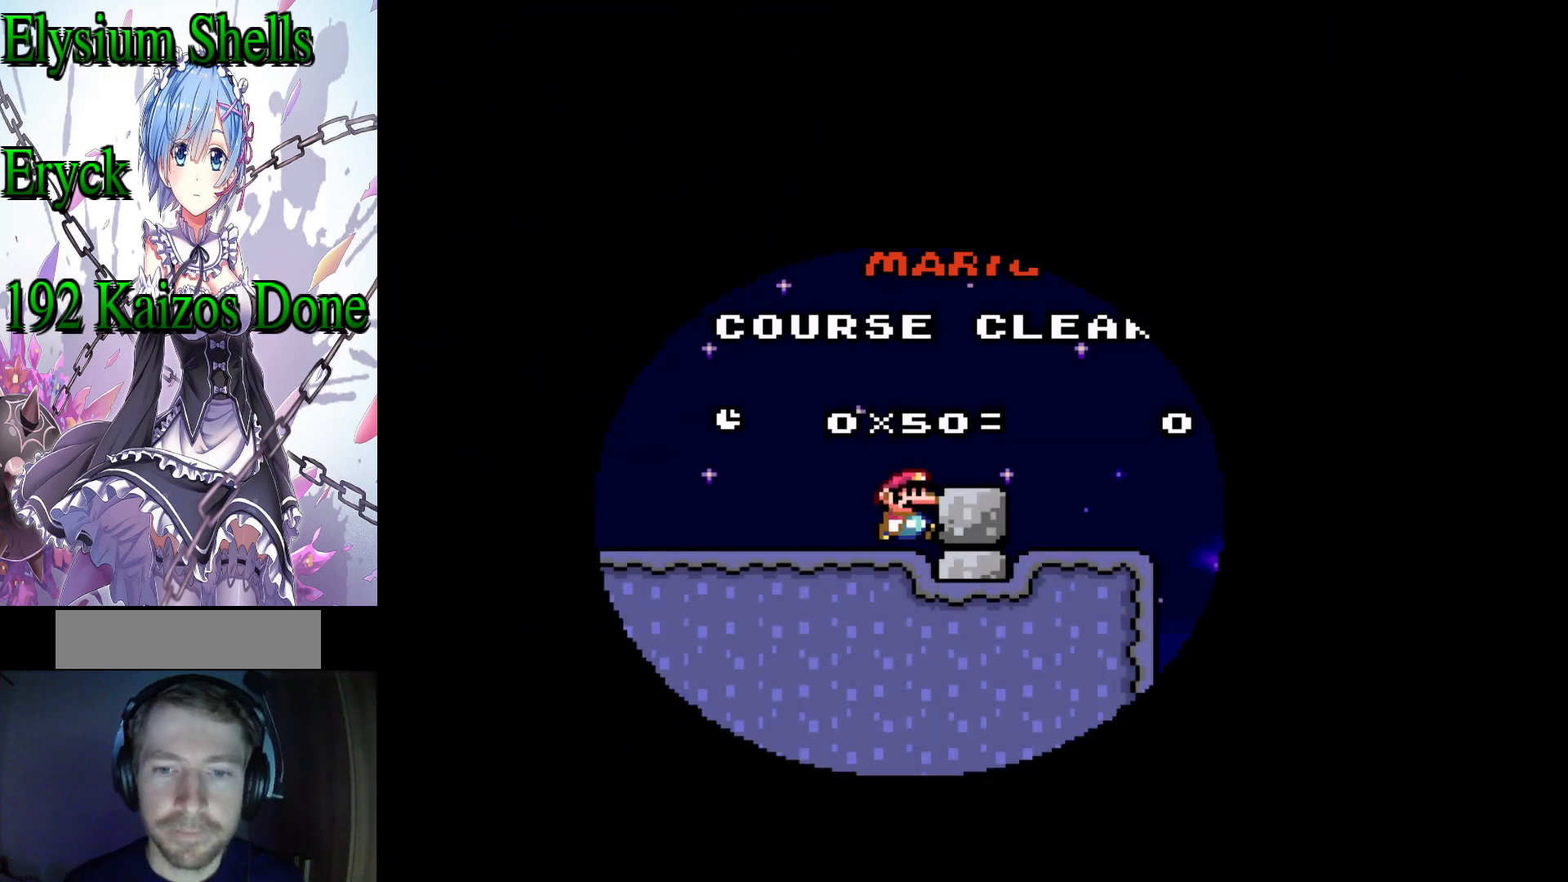
Gameplay with a controller (Nintendo layout); each line is a JSON object with the inputs held at the frame after it. "events" lists button and stick changes between this image and that frame as [ms after this image, input, new state], when the widget could be followed in between. Not read: L3 R3.
{"buttons": ["B", "Y"], "events": [[467, "B", "down"], [467, "Y", "down"]]}
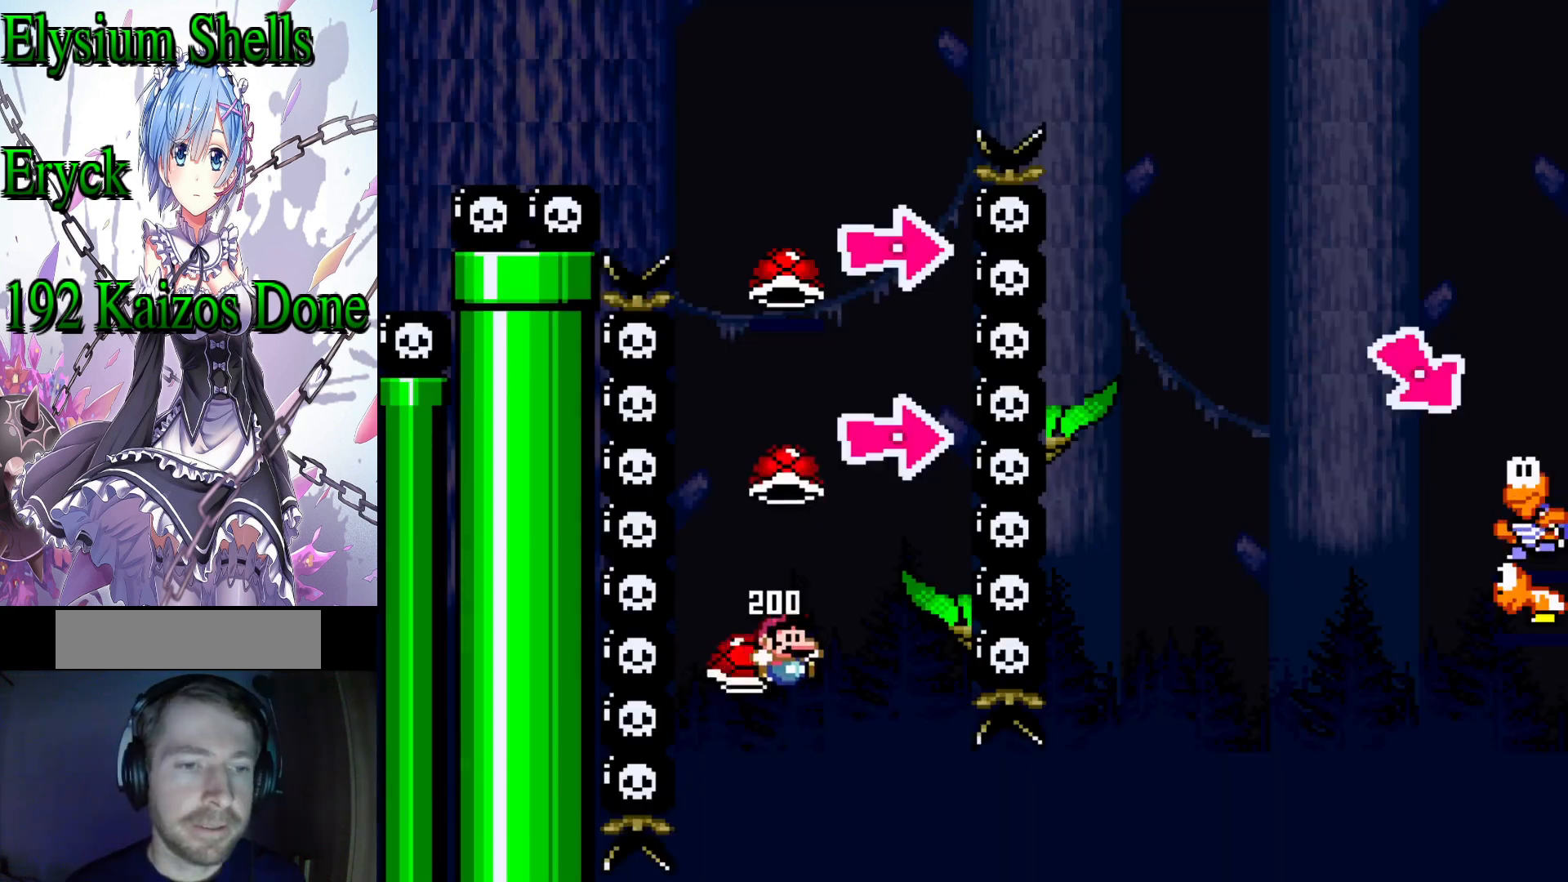
{"buttons": ["B", "Y"], "events": []}
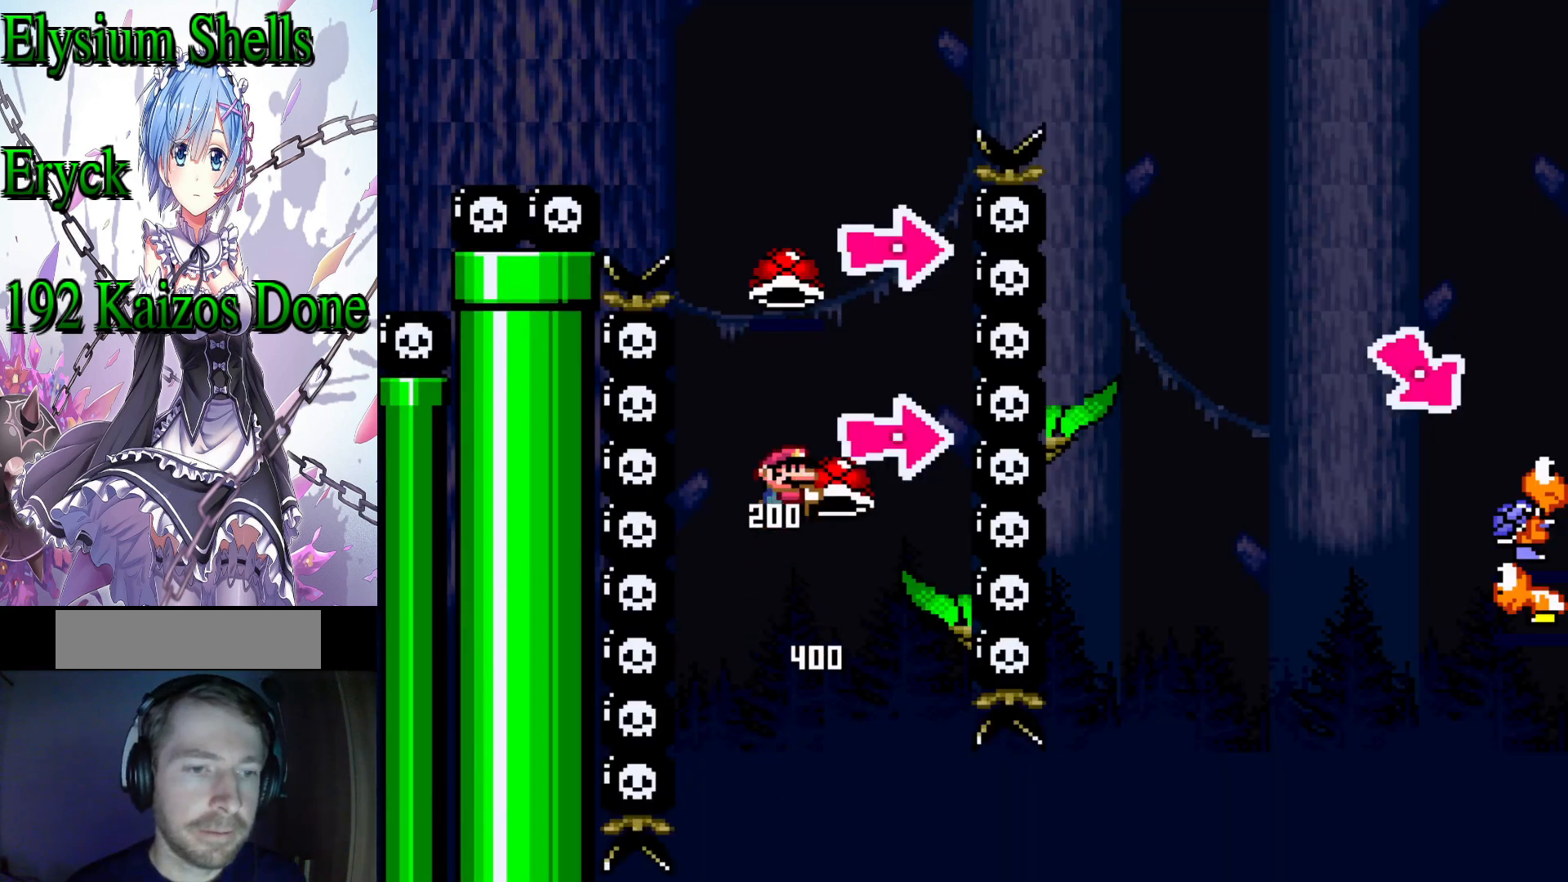
{"buttons": ["B", "Y", "DPAD_LEFT"], "events": [[167, "B", "up"], [167, "DPAD_RIGHT", "down"], [167, "Y", "up"], [233, "B", "down"], [233, "Y", "down"], [333, "DPAD_RIGHT", "up"], [400, "DPAD_LEFT", "down"]]}
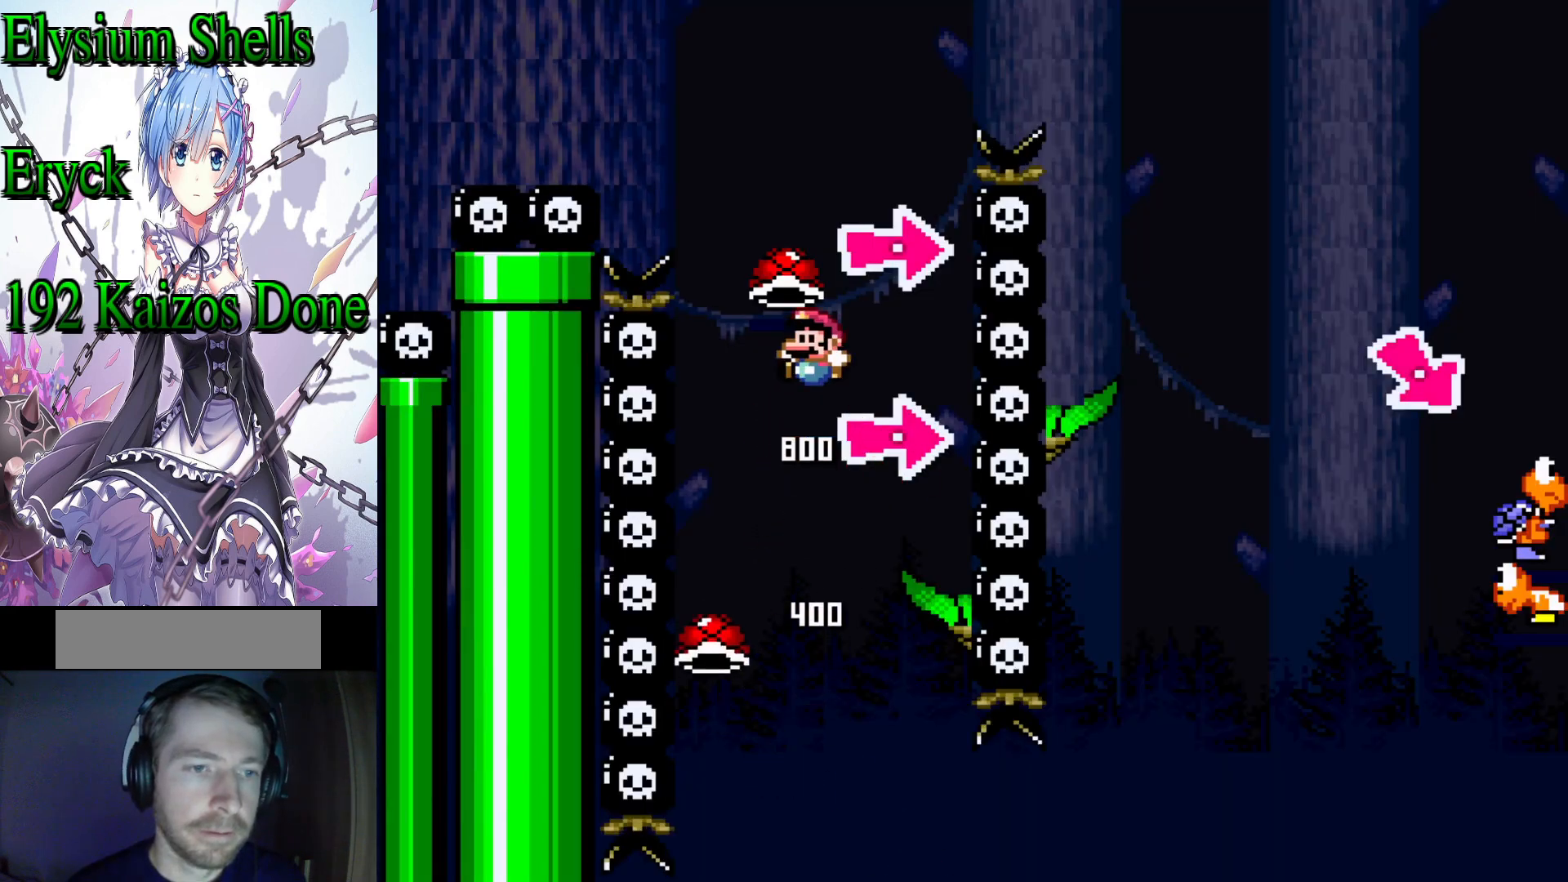
{"buttons": ["B", "Y", "DPAD_RIGHT"], "events": [[100, "DPAD_LEFT", "up"], [300, "B", "up"], [300, "Y", "up"], [400, "DPAD_RIGHT", "down"], [433, "B", "down"], [433, "Y", "down"]]}
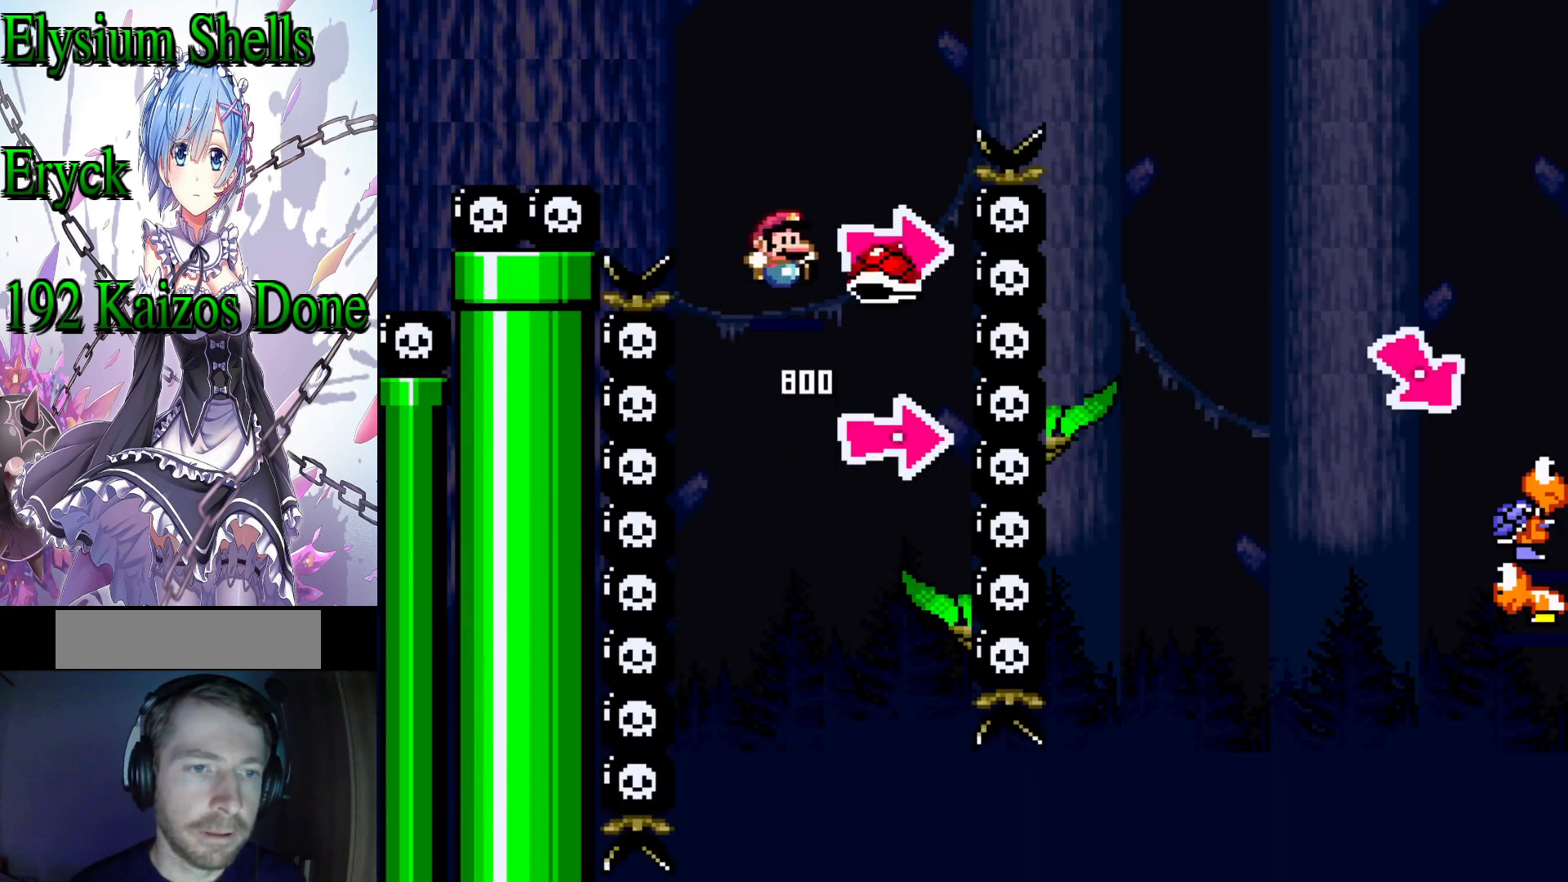
{"buttons": ["B", "Y", "DPAD_RIGHT"], "events": []}
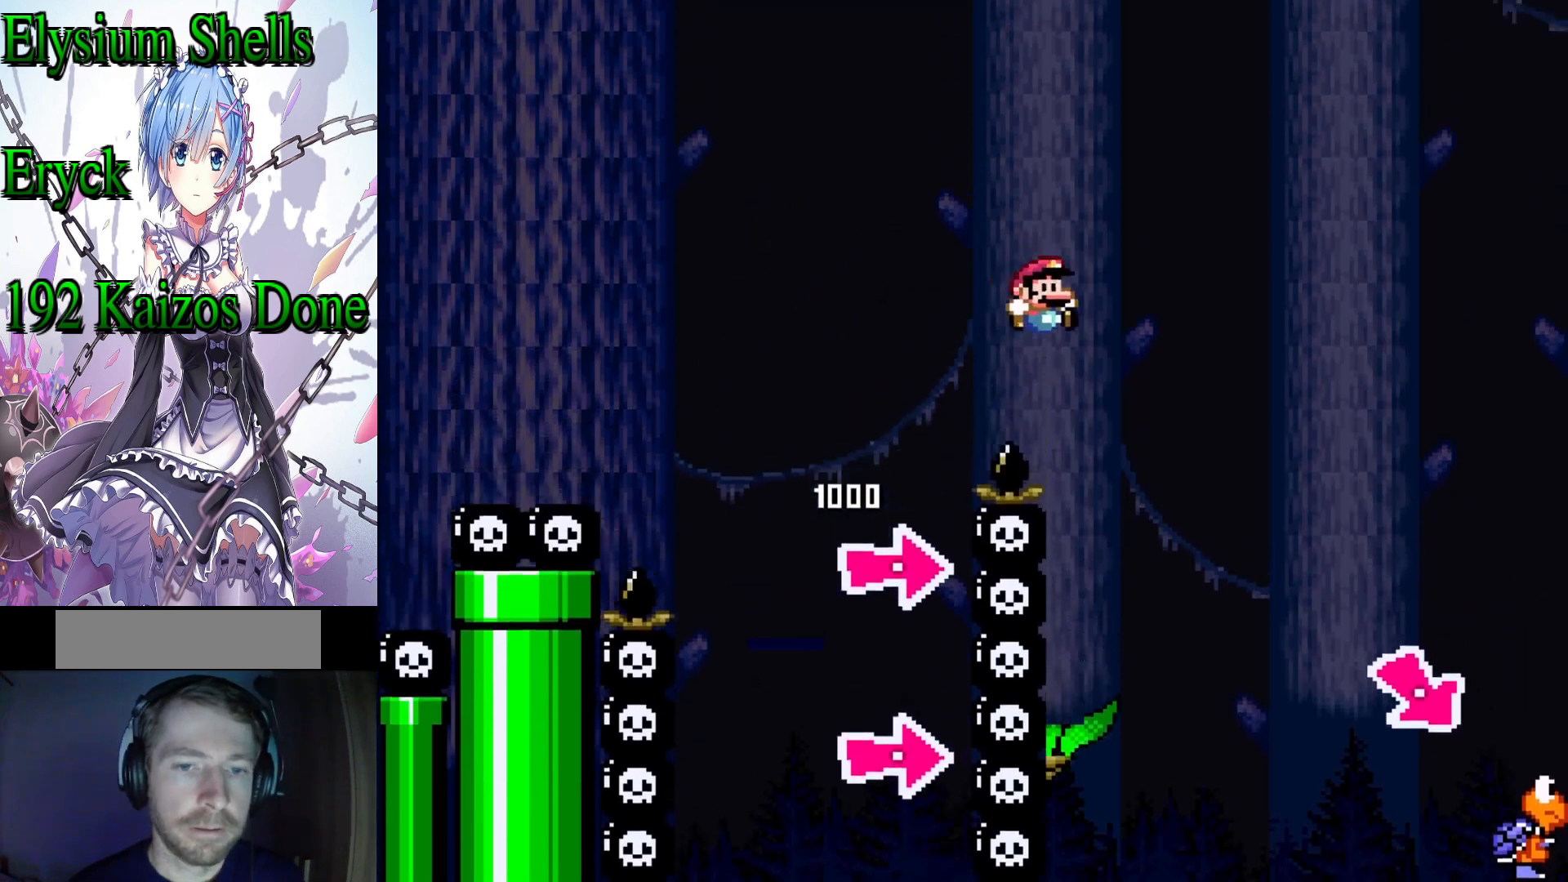
{"buttons": ["B", "Y", "DPAD_RIGHT"], "events": [[167, "B", "up"], [367, "B", "down"]]}
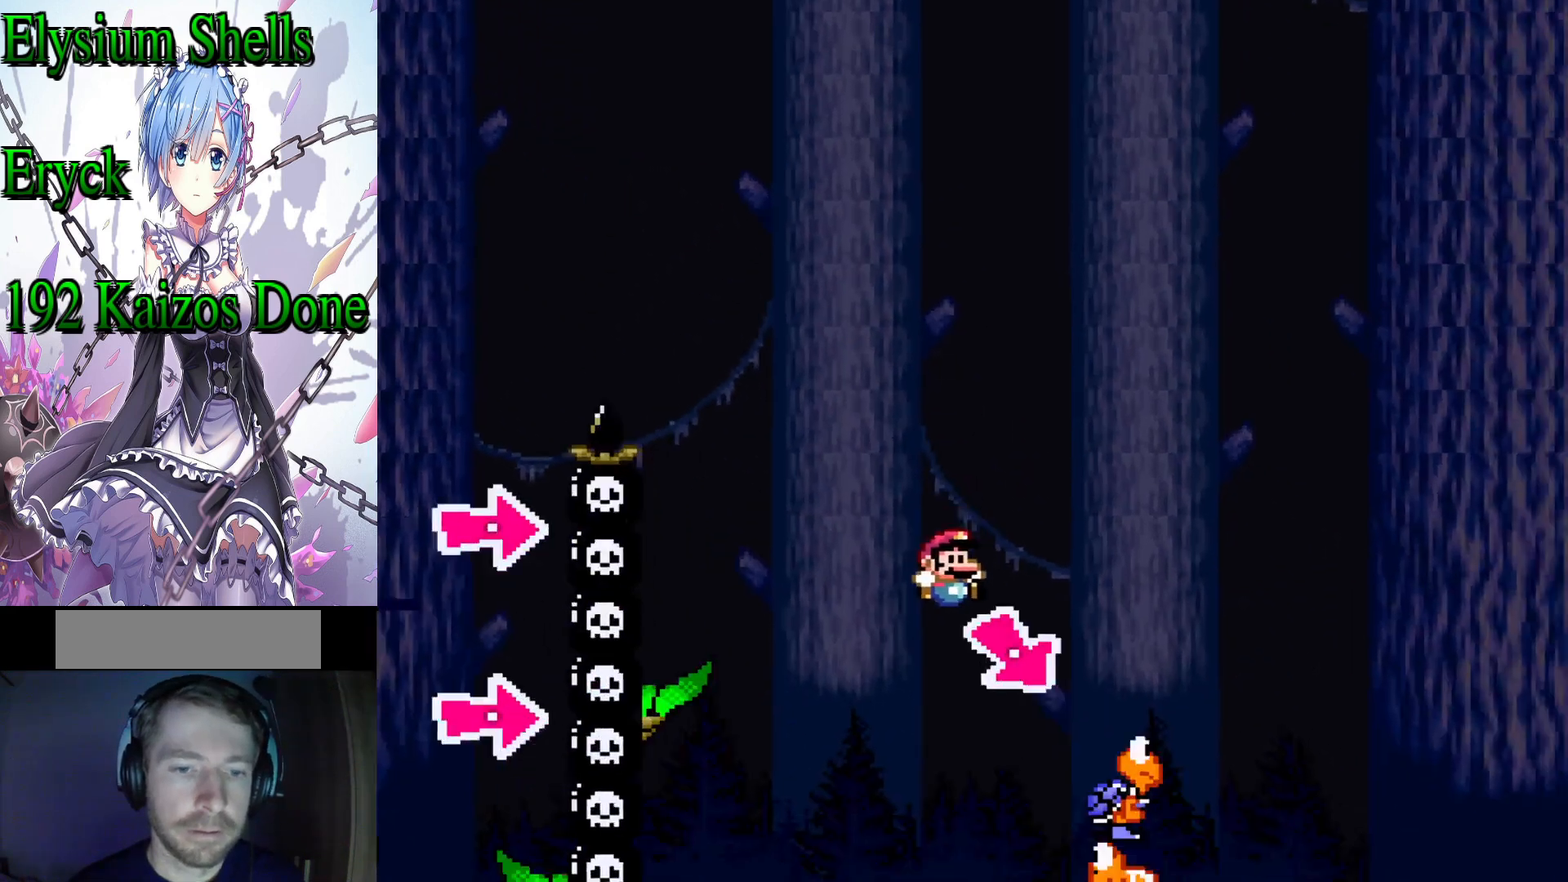
{"buttons": ["Y"], "events": [[167, "DPAD_RIGHT", "up"], [267, "DPAD_LEFT", "down"], [367, "B", "up"], [500, "DPAD_LEFT", "up"]]}
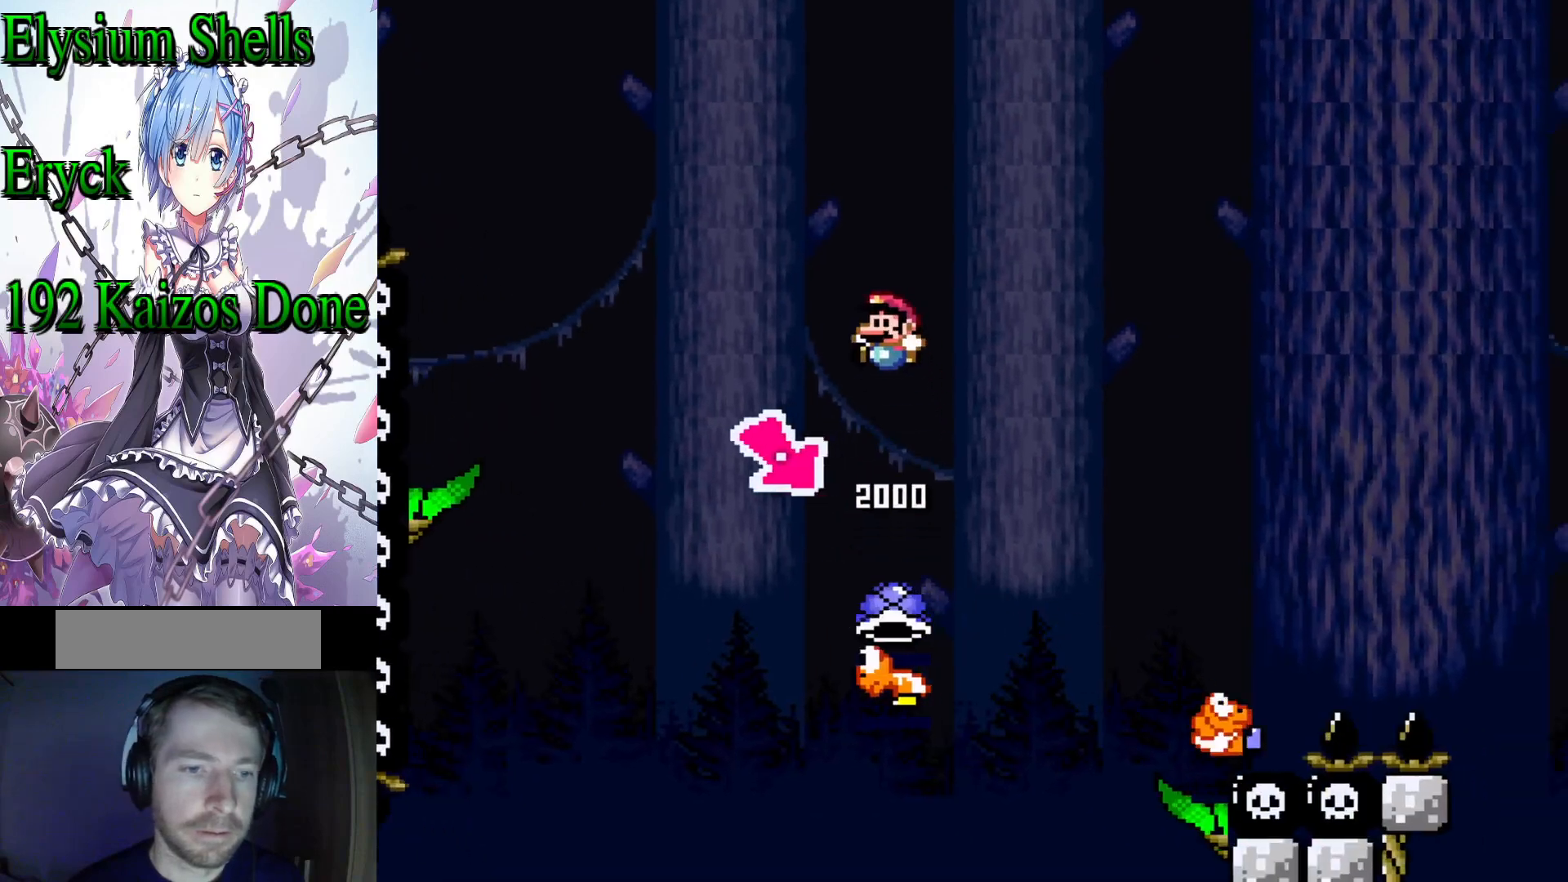
{"buttons": ["B", "Y", "DPAD_RIGHT"], "events": [[200, "DPAD_RIGHT", "down"], [233, "B", "down"]]}
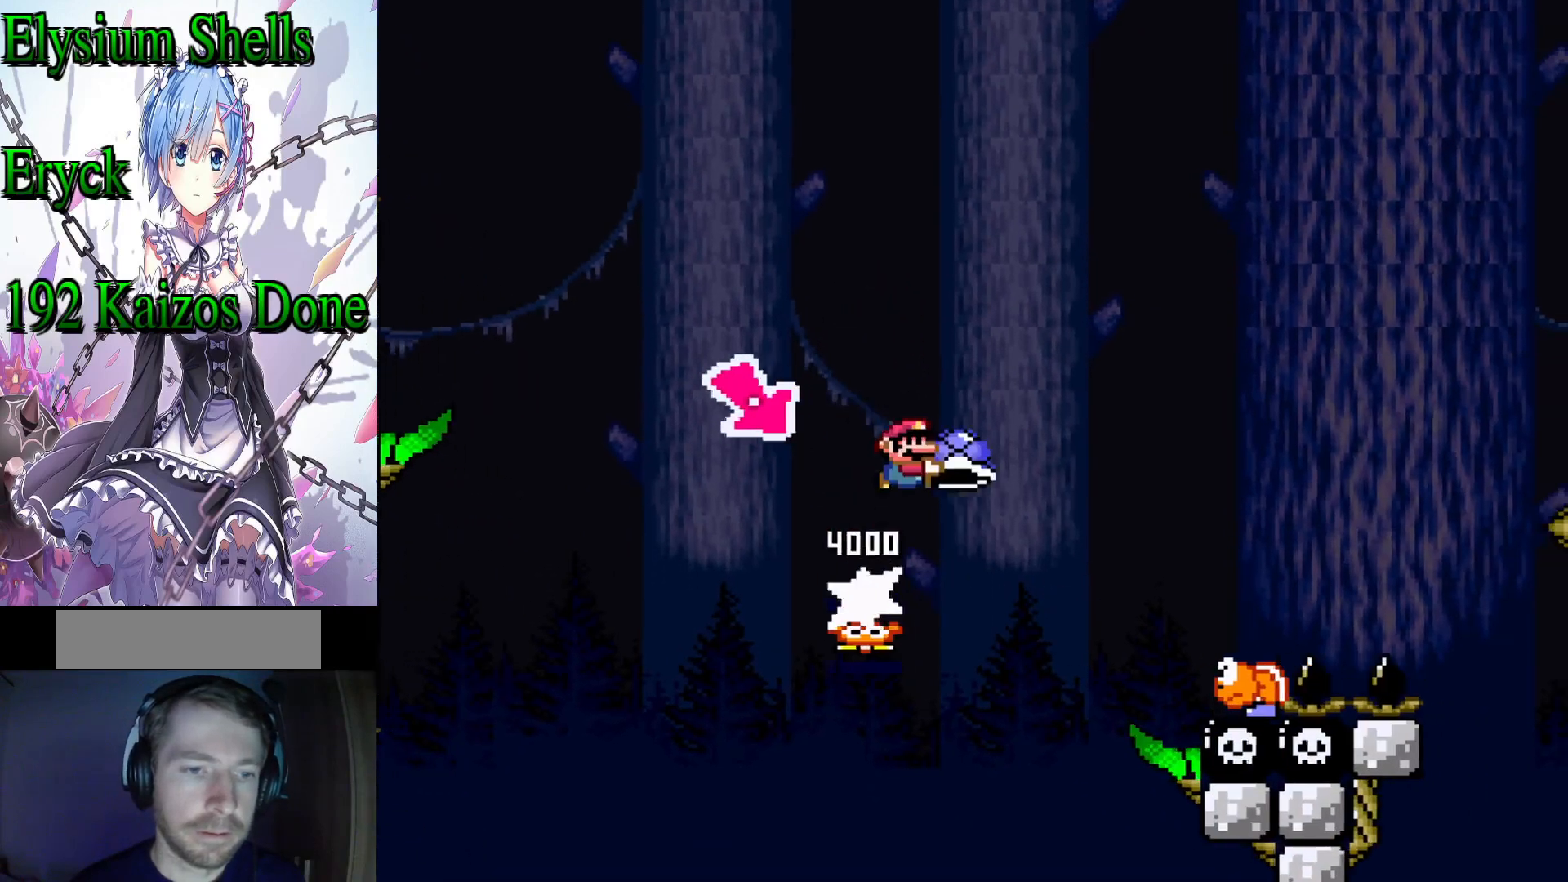
{"buttons": ["B", "Y", "DPAD_RIGHT"], "events": [[33, "B", "up"], [267, "DPAD_RIGHT", "up"], [400, "DPAD_UP", "down"], [433, "DPAD_UP", "up"], [467, "B", "down"], [467, "DPAD_RIGHT", "down"]]}
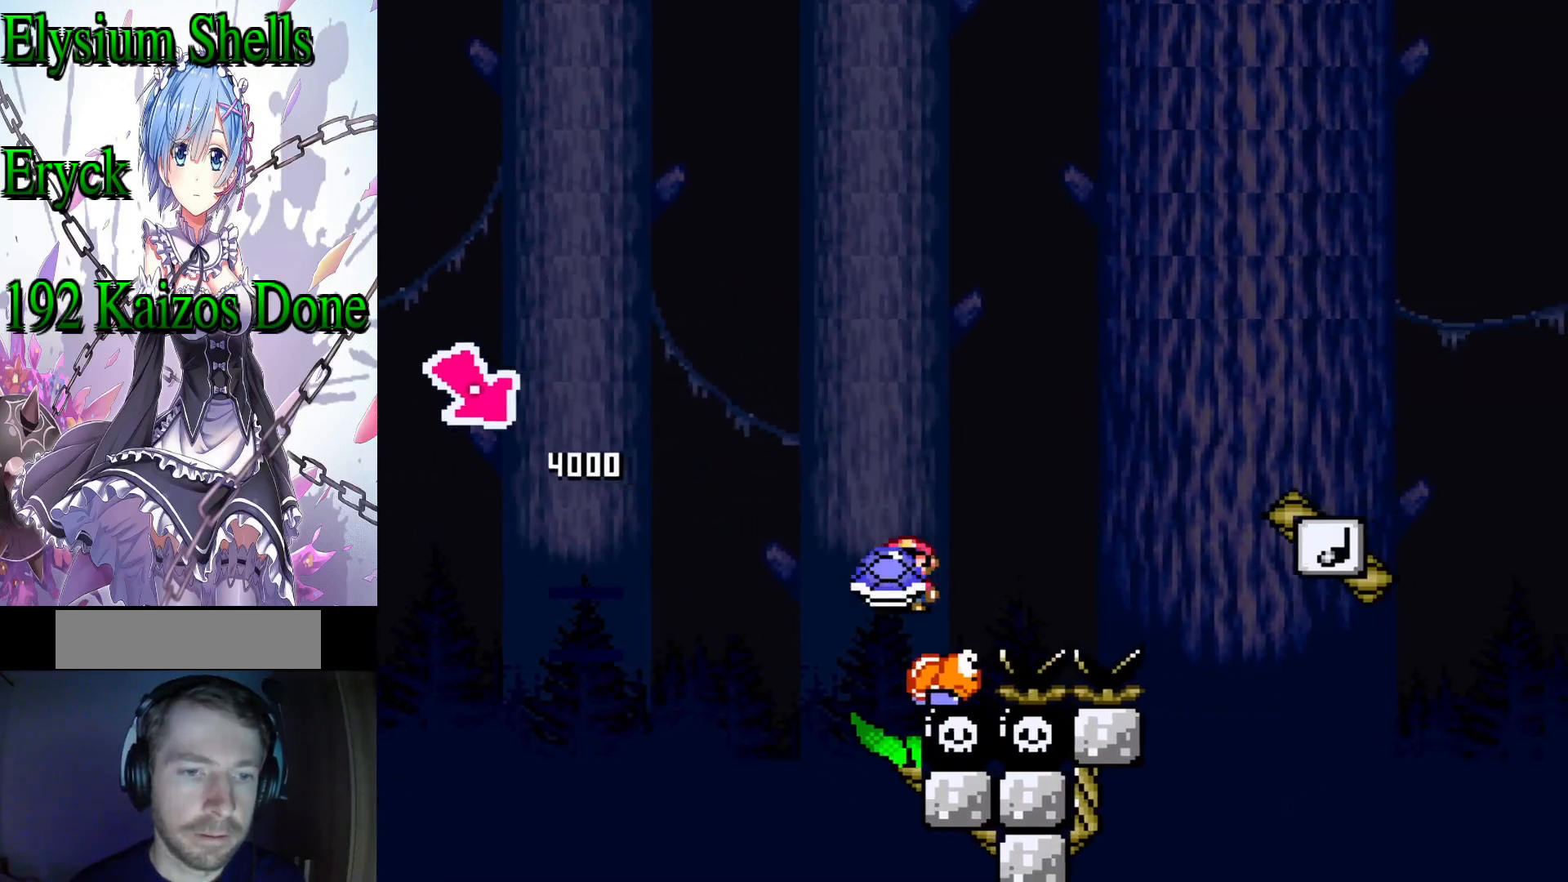
{"buttons": ["Y", "DPAD_RIGHT"], "events": [[333, "B", "up"]]}
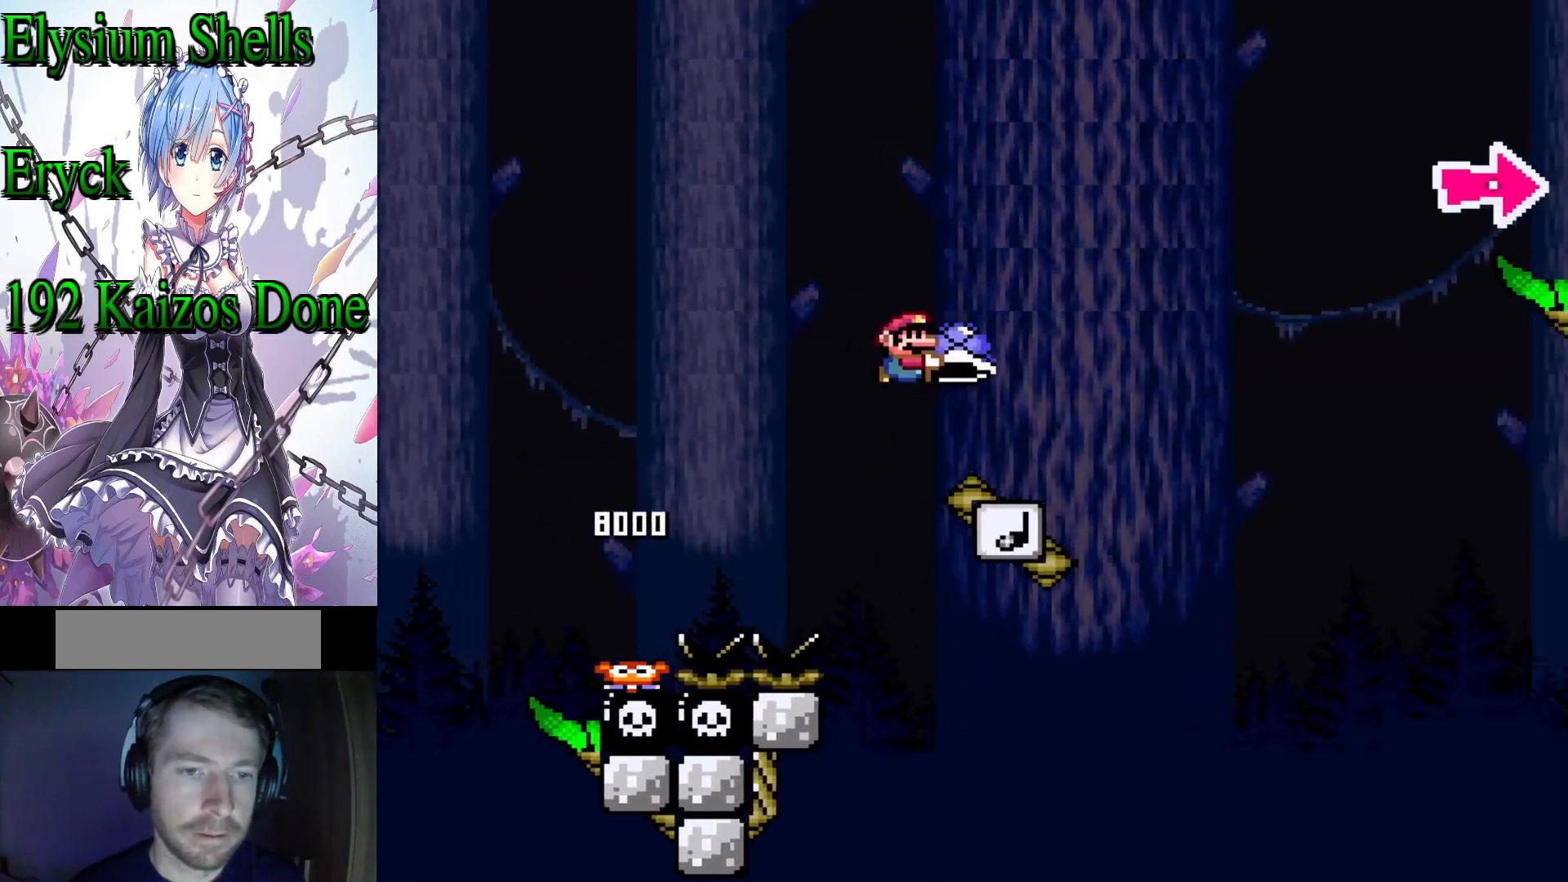
{"buttons": ["B", "Y", "DPAD_RIGHT"], "events": [[200, "B", "down"]]}
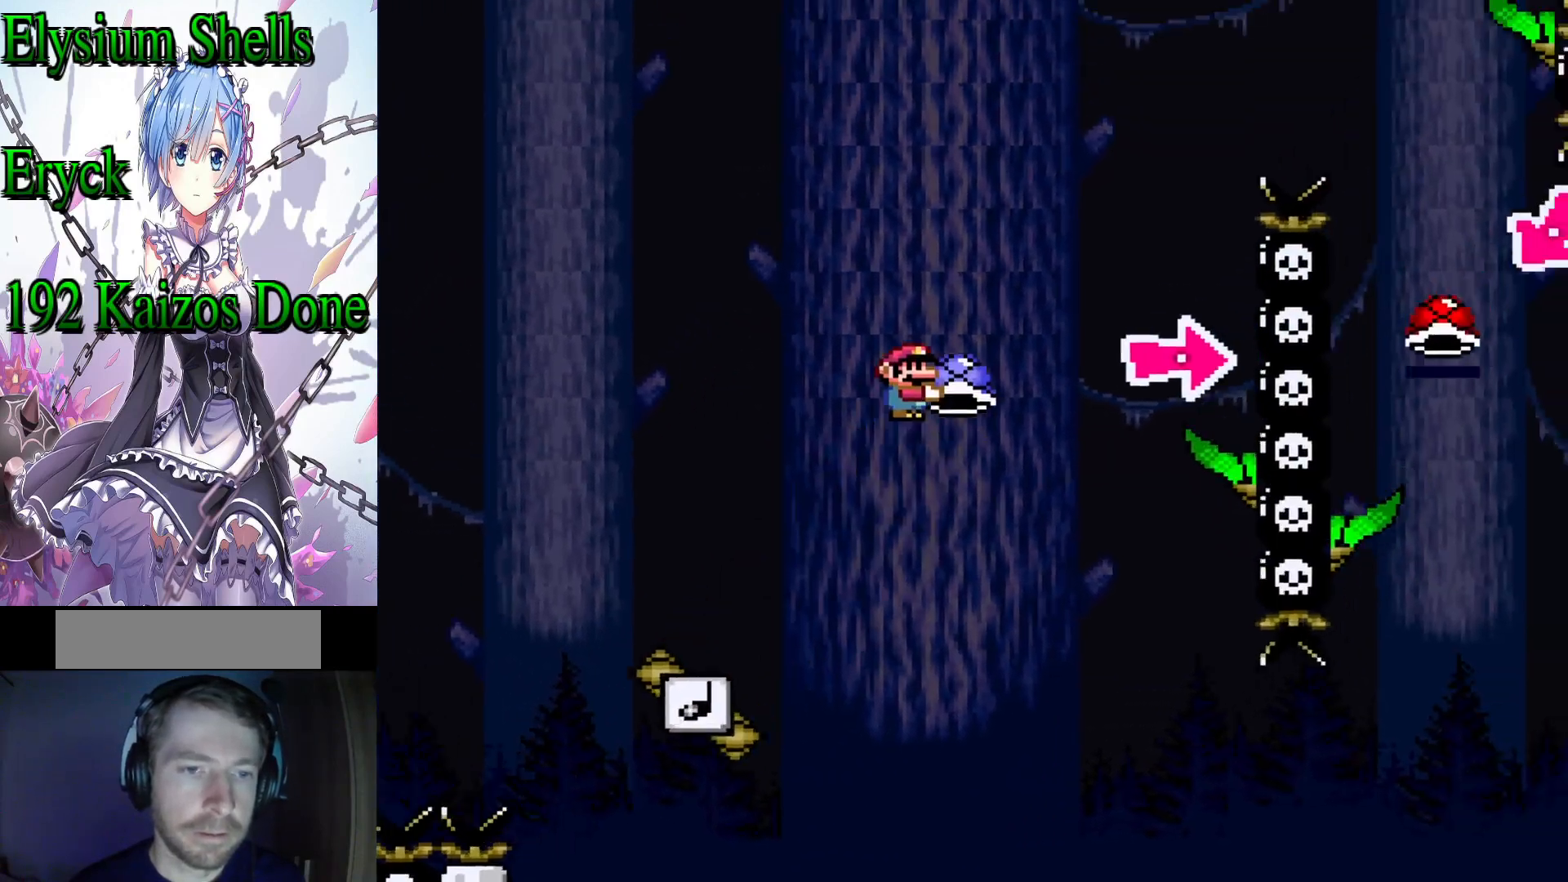
{"buttons": ["B", "Y", "DPAD_RIGHT"], "events": [[200, "B", "up"], [200, "DPAD_RIGHT", "up"], [233, "Y", "up"], [300, "DPAD_LEFT", "down"], [300, "Y", "down"], [333, "B", "down"], [400, "DPAD_LEFT", "up"], [433, "DPAD_RIGHT", "down"]]}
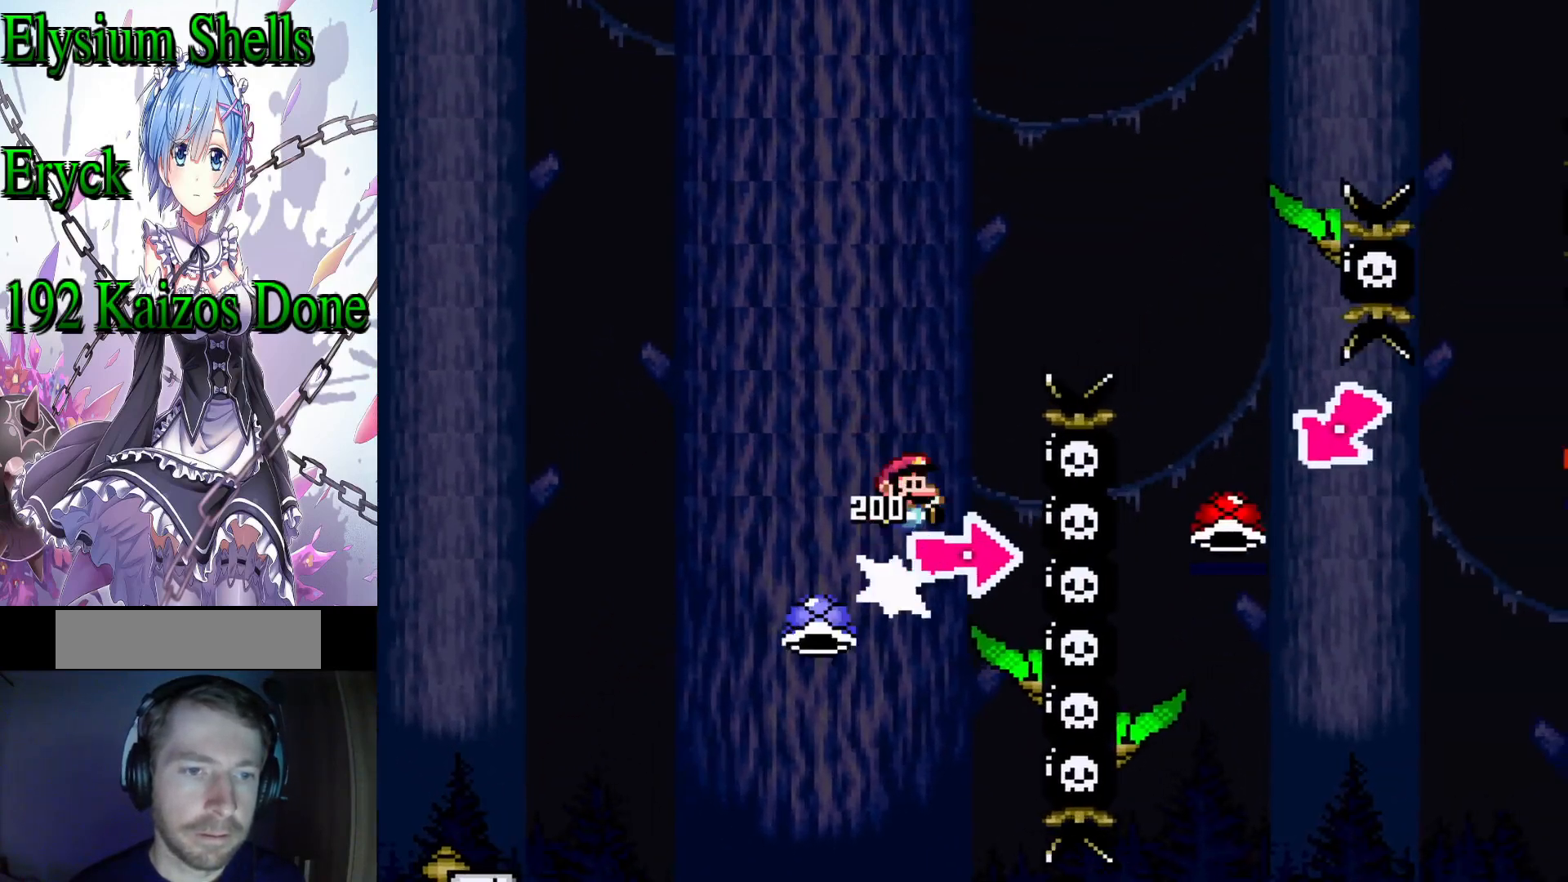
{"buttons": [], "events": [[333, "B", "up"], [333, "DPAD_RIGHT", "up"], [400, "Y", "up"]]}